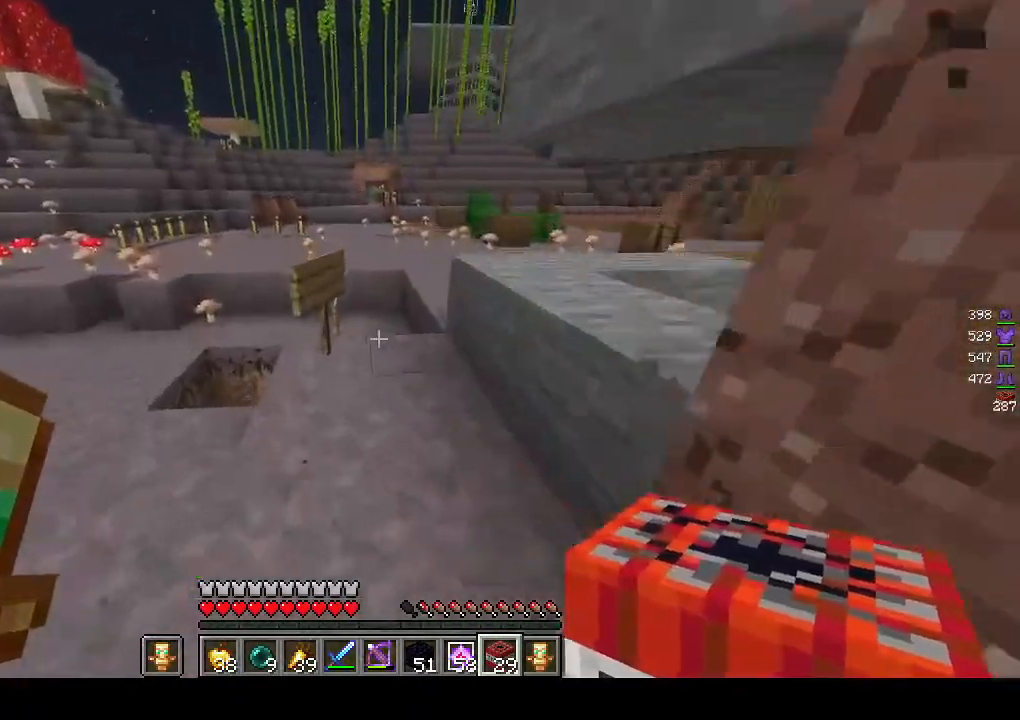
Gameplay with keyboard and mouse; each line is a JSON object with the keys and mouse buttons held at the frame after it. "events" lists presses ("down") and releases ("up") of "a", "d", "s", "w", "mouse_left" and "mouse_right" between this image and that frame as [ms after this image, input, new state], when the widget could be followed in between. "mouse_left", "mouse_right" = the "left", "right" buttons of the "mouse" list. No other keys are recorded. Fast repeated clicks can show as one long hold. Mouse movement is not recorded.
{"keys": ["a", "w"], "mouse": [], "events": [[467, "a", "down"]]}
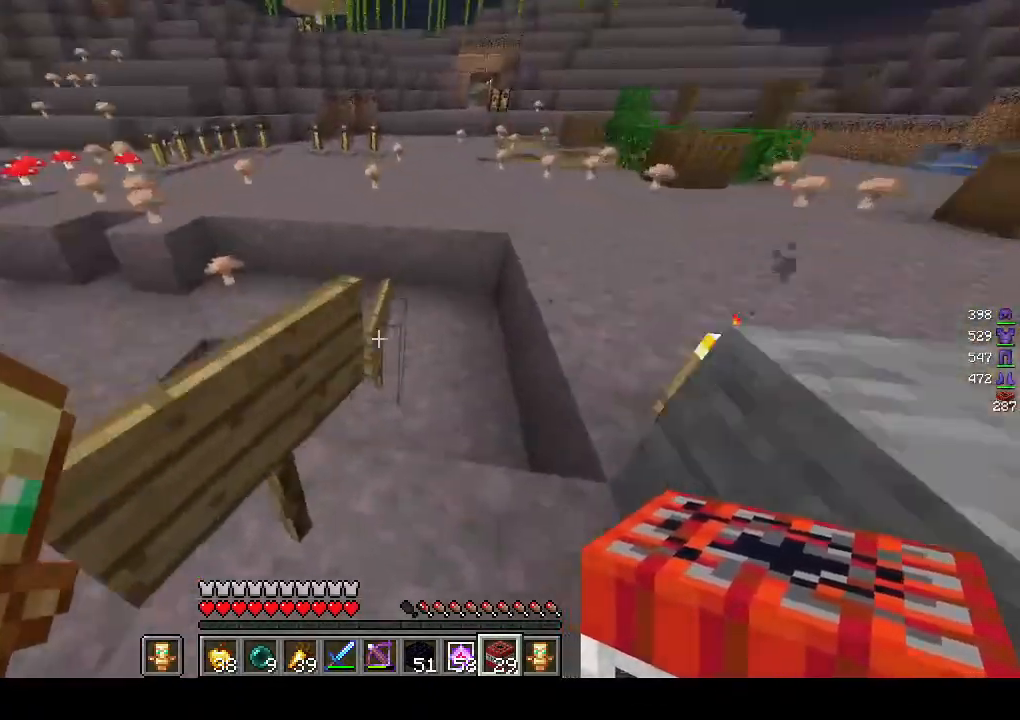
{"keys": [], "mouse": [], "events": [[100, "a", "up"], [100, "w", "up"]]}
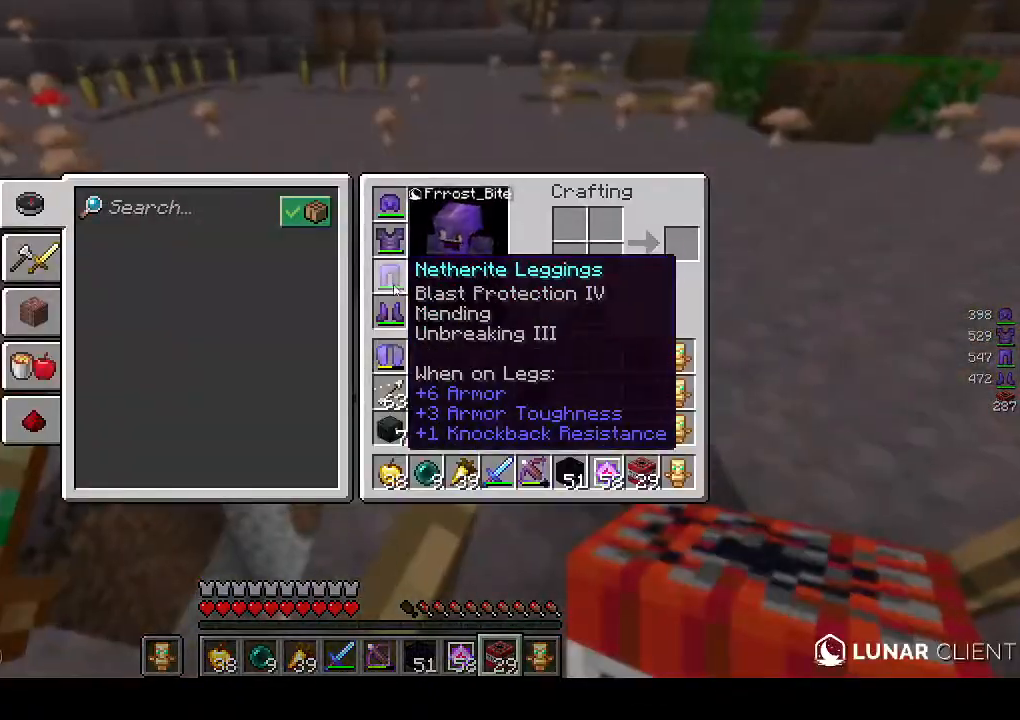
{"keys": [], "mouse": [], "events": []}
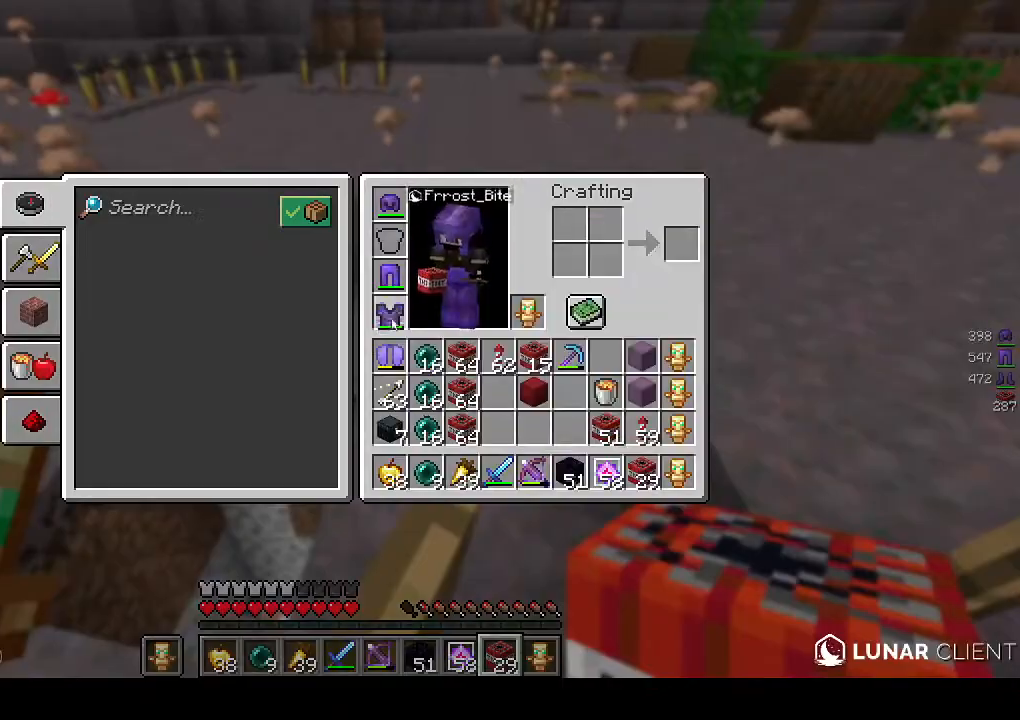
{"keys": [], "mouse": [], "events": []}
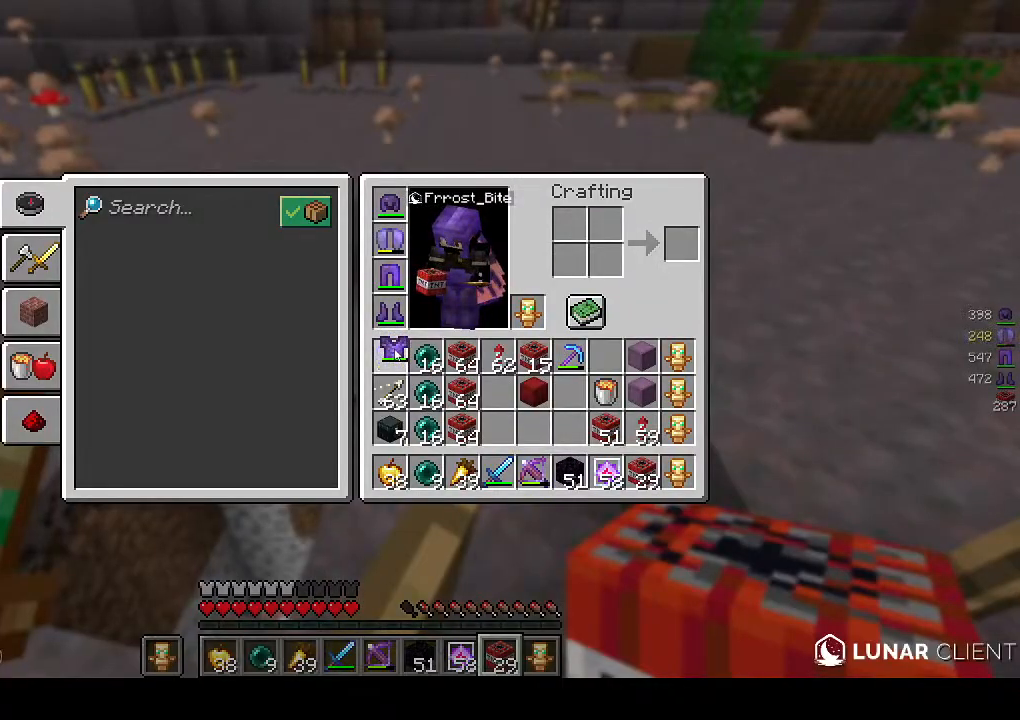
{"keys": ["a", "w"], "mouse": [], "events": [[417, "a", "down"], [500, "w", "down"]]}
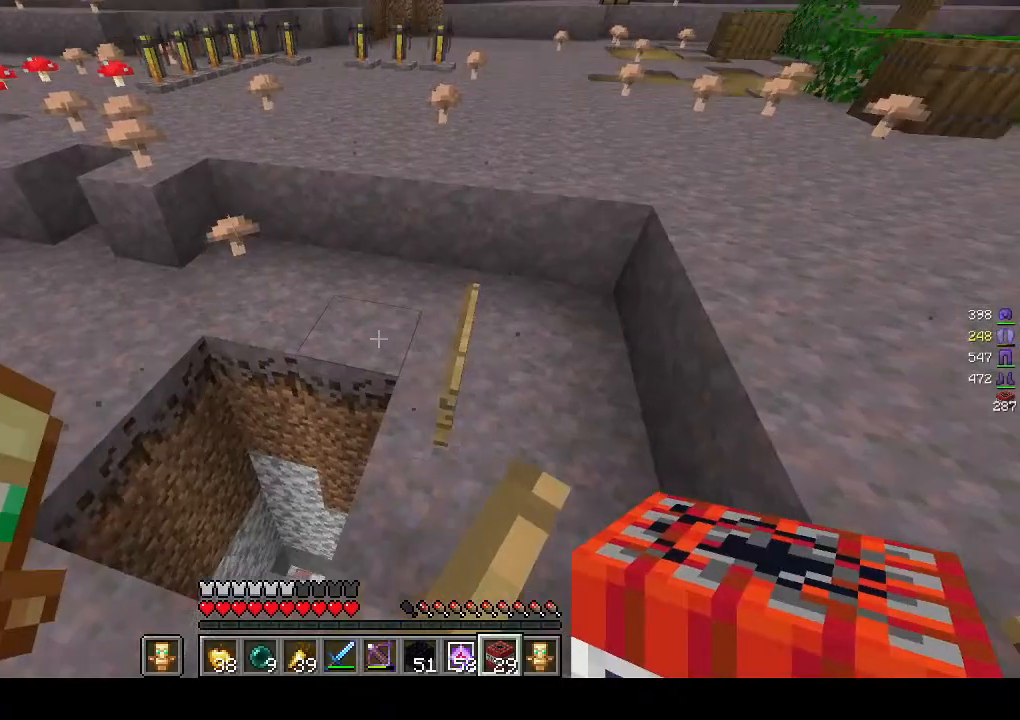
{"keys": [], "mouse": [], "events": [[167, "a", "up"], [417, "w", "up"]]}
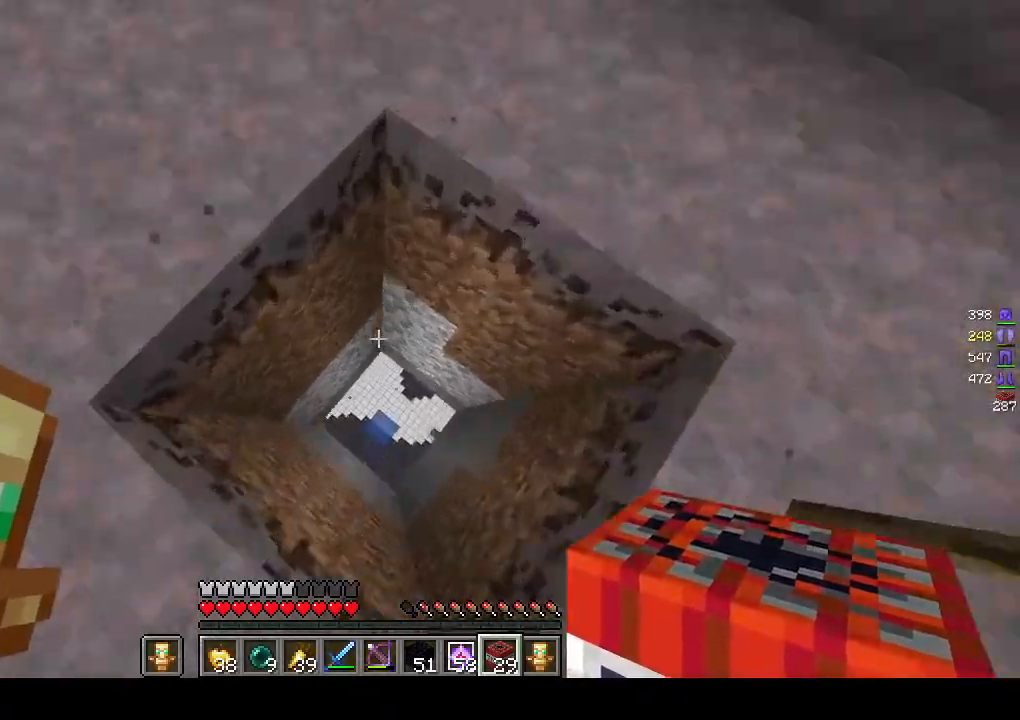
{"keys": [], "mouse": [], "events": []}
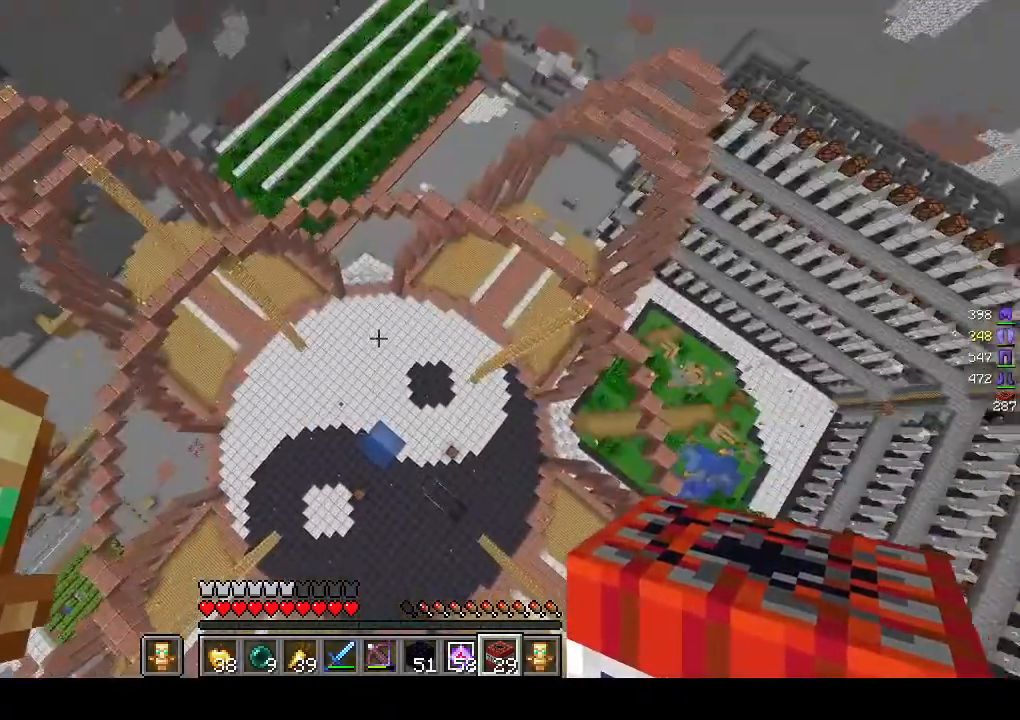
{"keys": [], "mouse": [], "events": []}
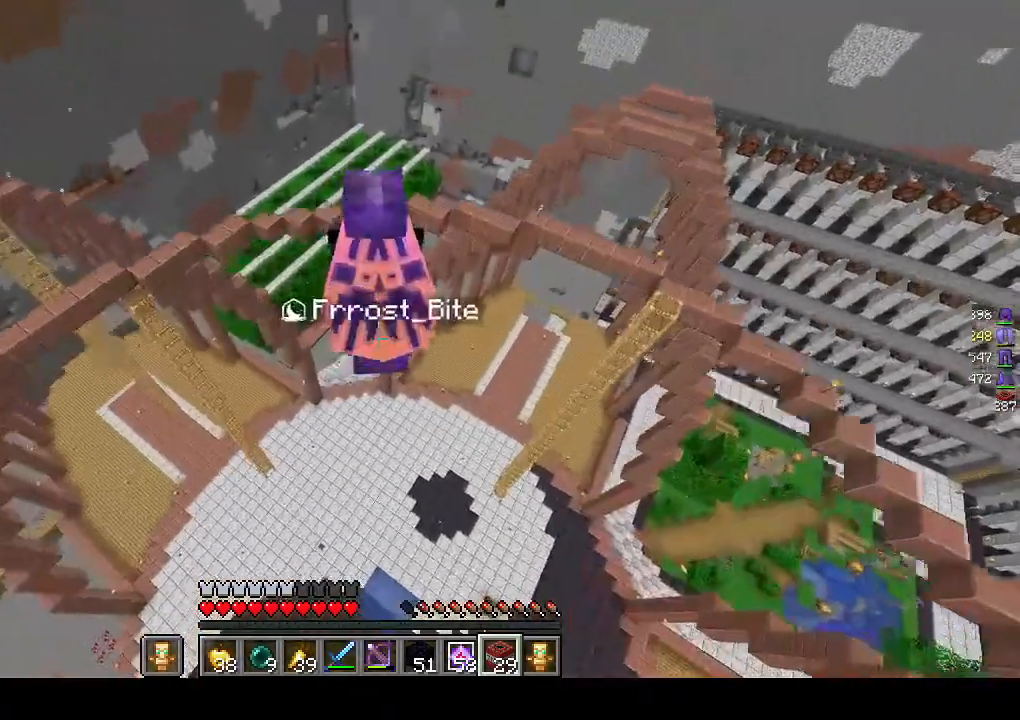
{"keys": [], "mouse": [], "events": []}
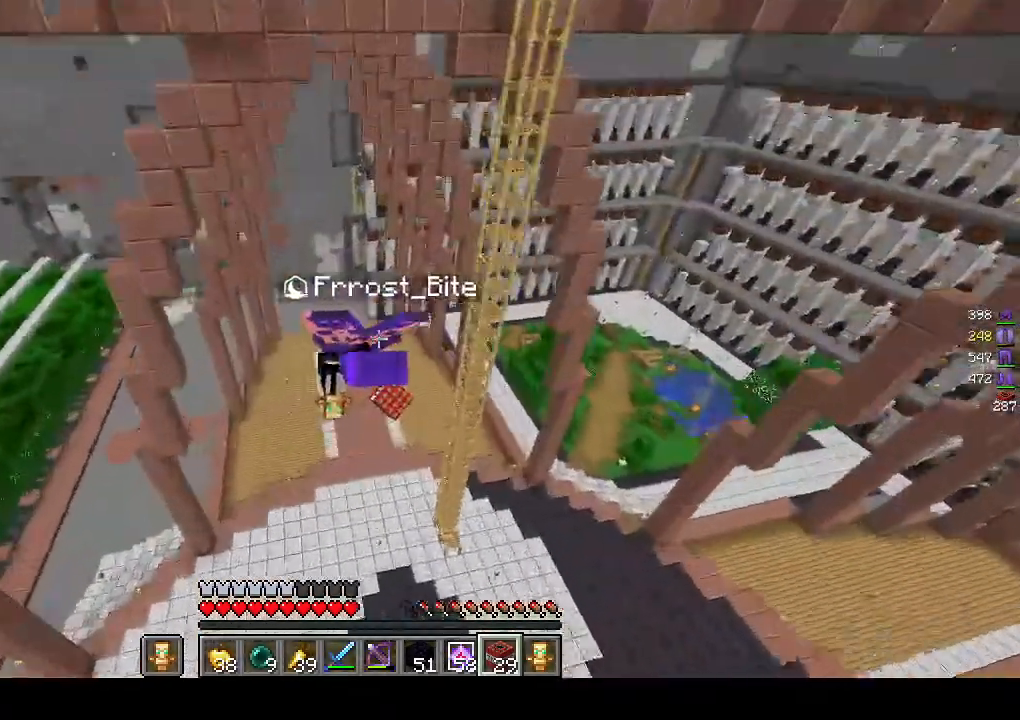
{"keys": [], "mouse": [], "events": []}
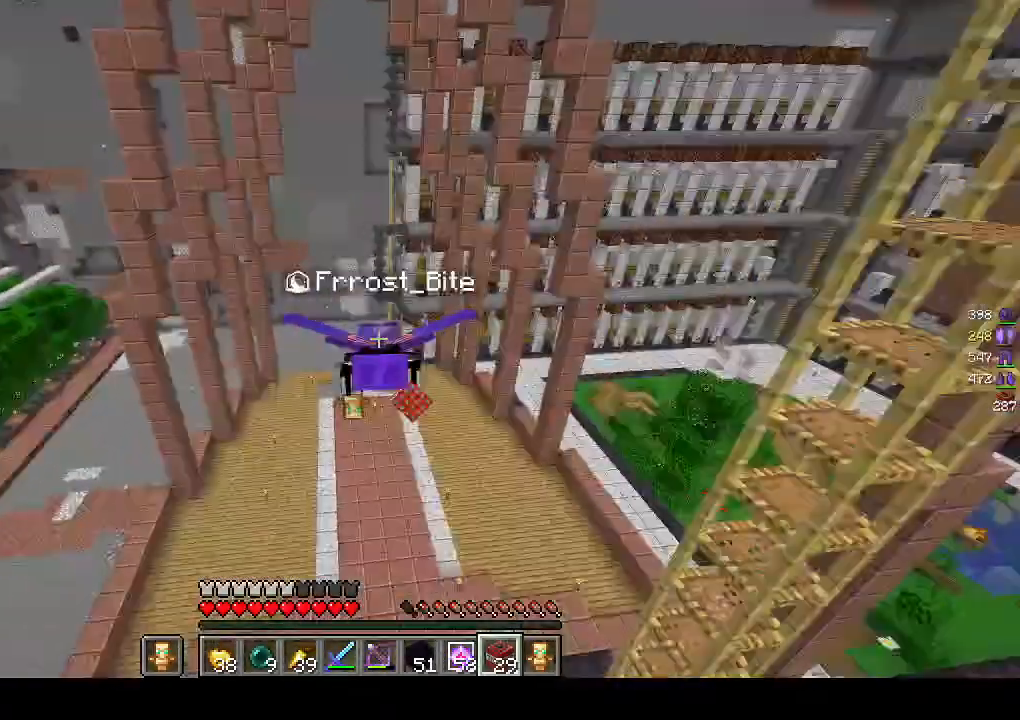
{"keys": [], "mouse": [], "events": []}
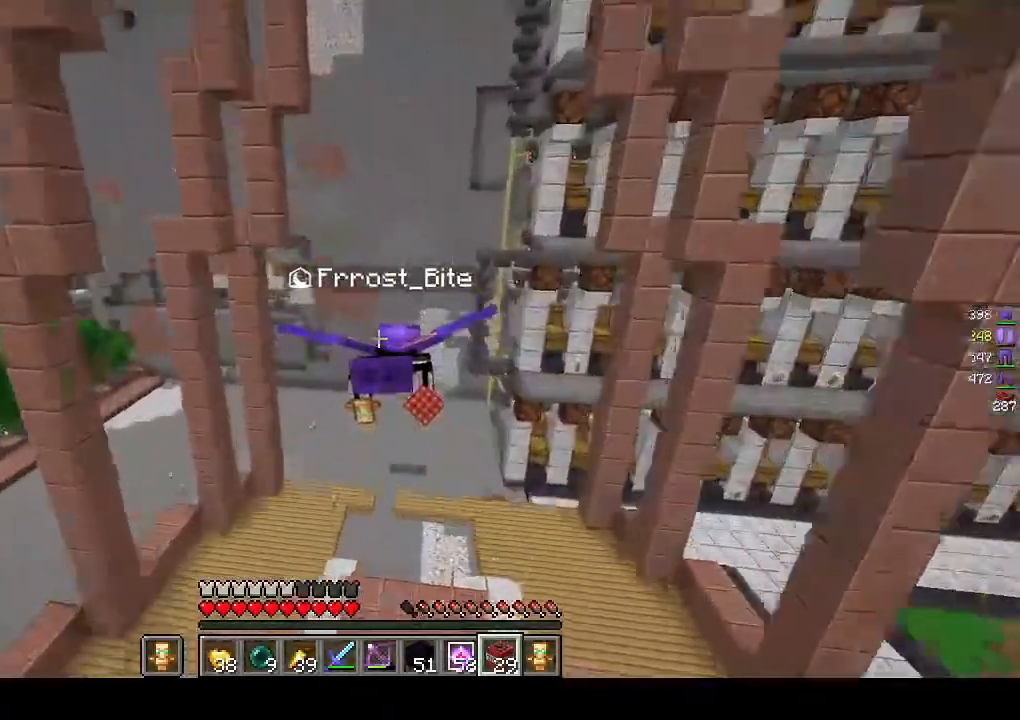
{"keys": [], "mouse": [], "events": []}
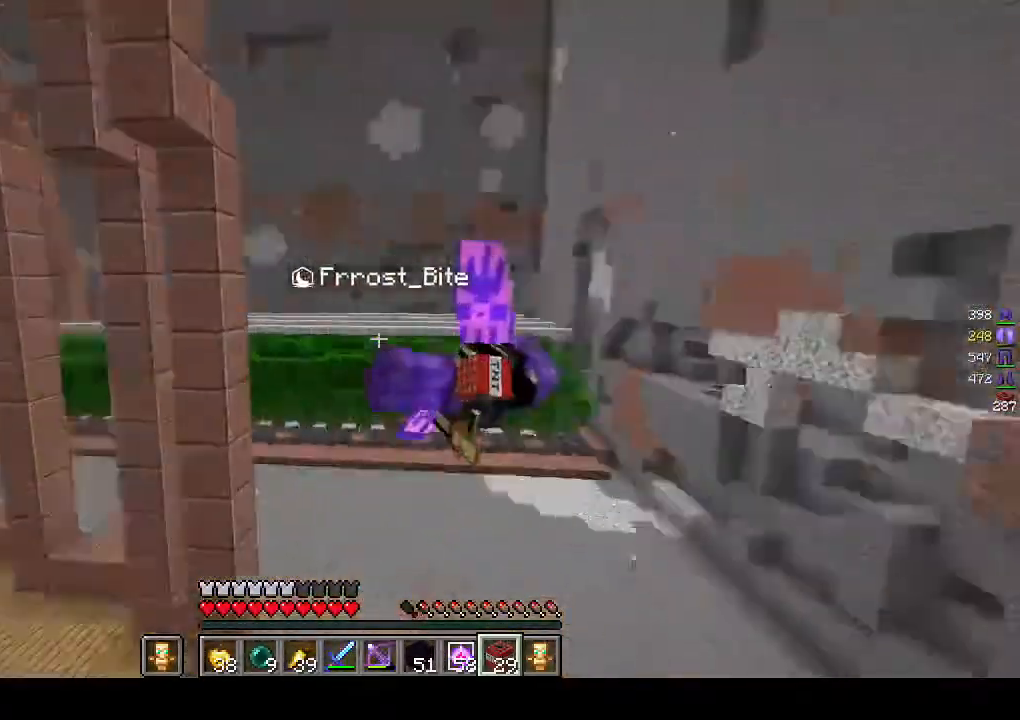
{"keys": [], "mouse": [], "events": []}
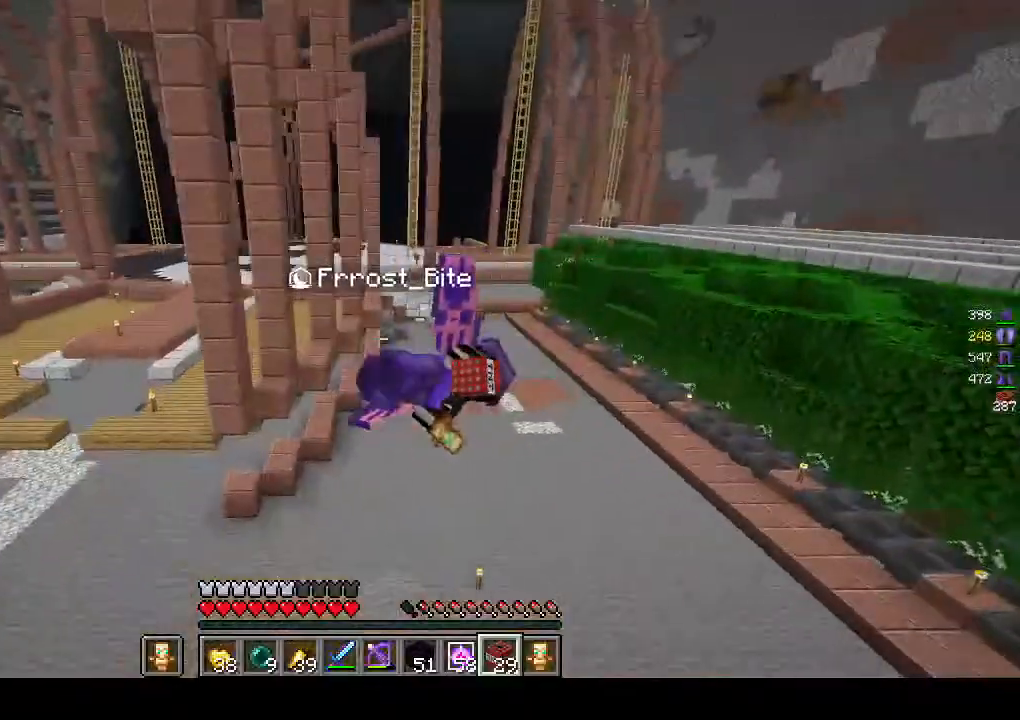
{"keys": ["w"], "mouse": [], "events": [[217, "w", "down"]]}
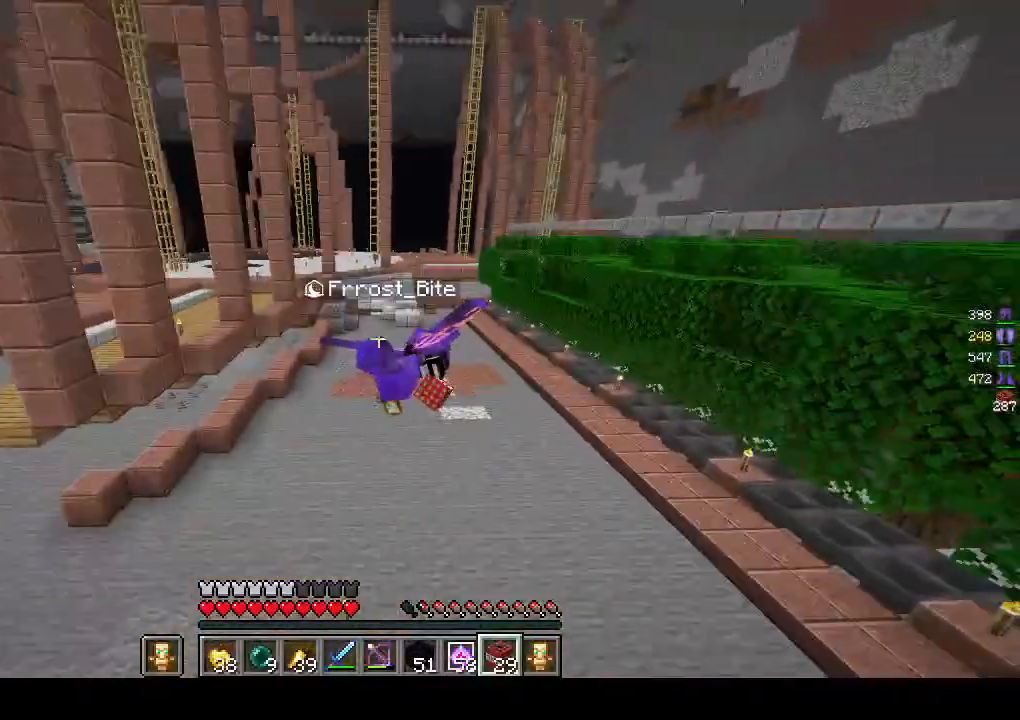
{"keys": ["w"], "mouse": [], "events": []}
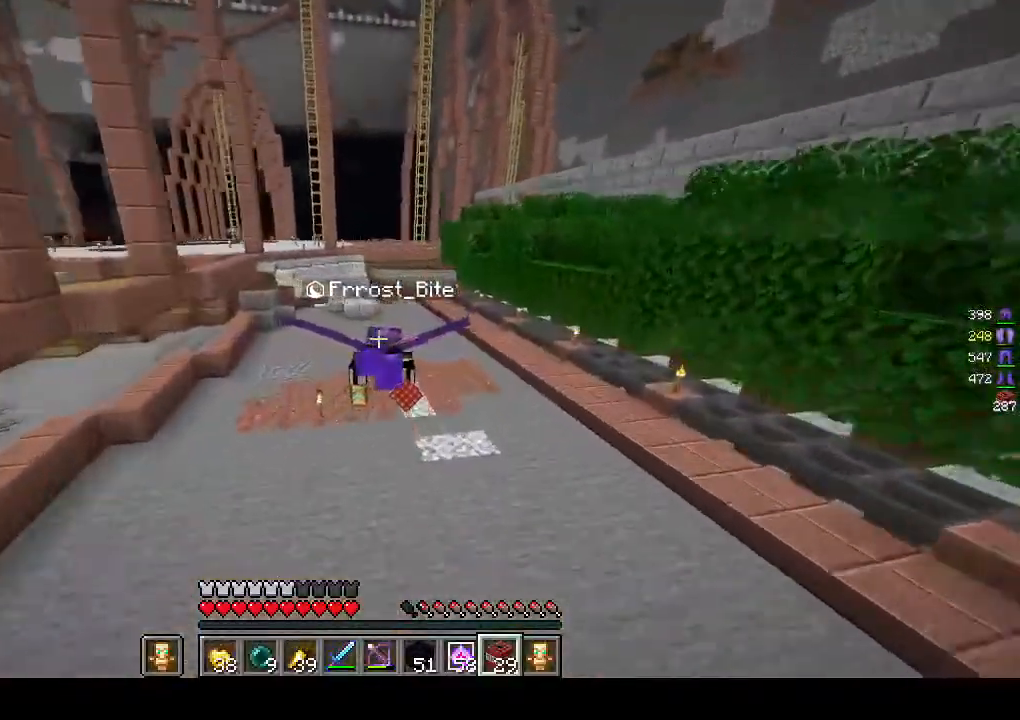
{"keys": ["w"], "mouse": [], "events": []}
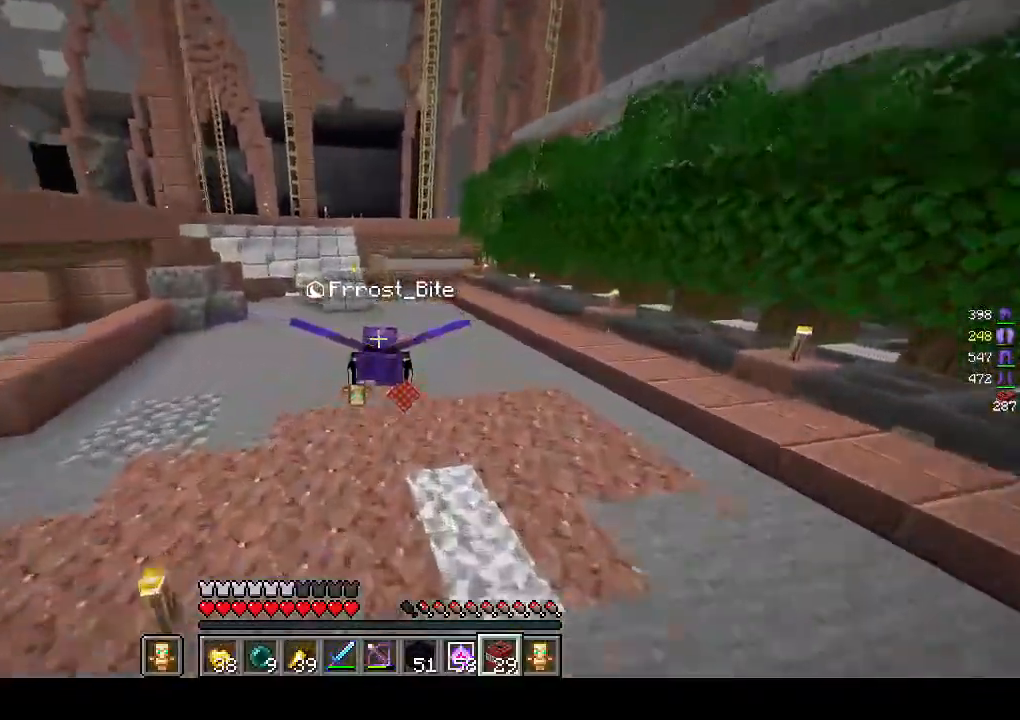
{"keys": ["w"], "mouse": [], "events": []}
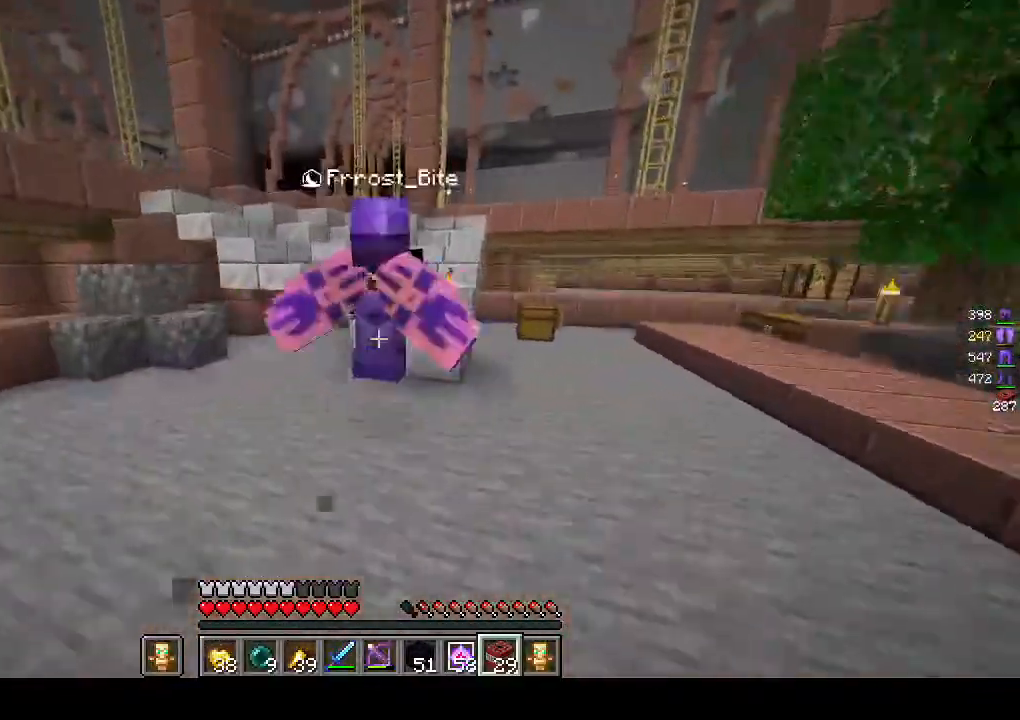
{"keys": ["w"], "mouse": [], "events": []}
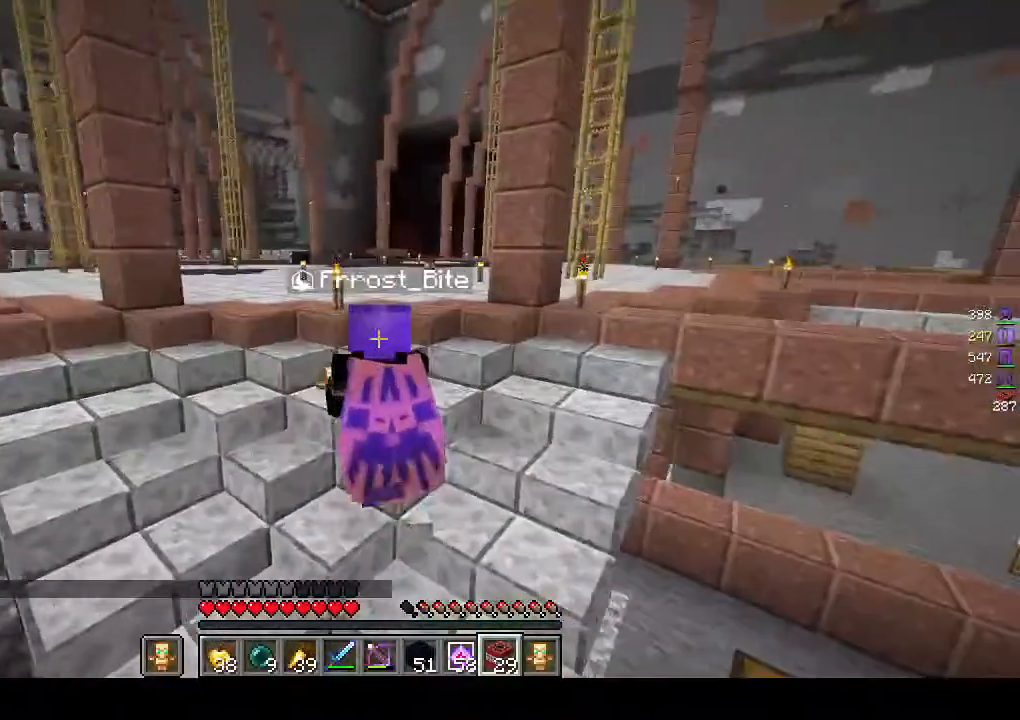
{"keys": ["w"], "mouse": [], "events": []}
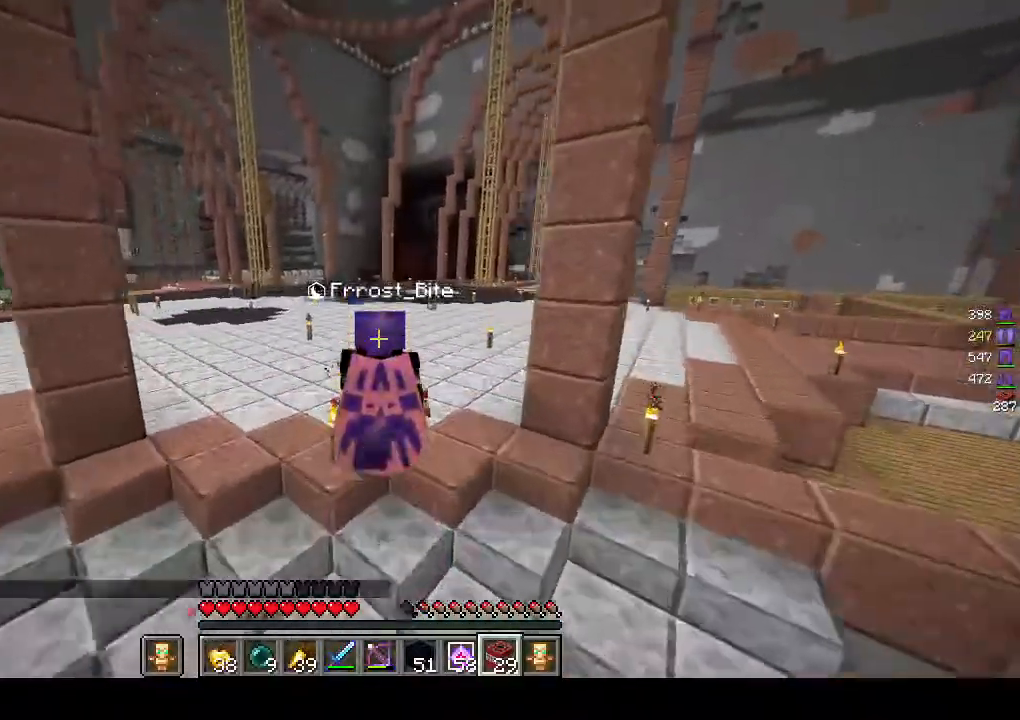
{"keys": ["w"], "mouse": [], "events": []}
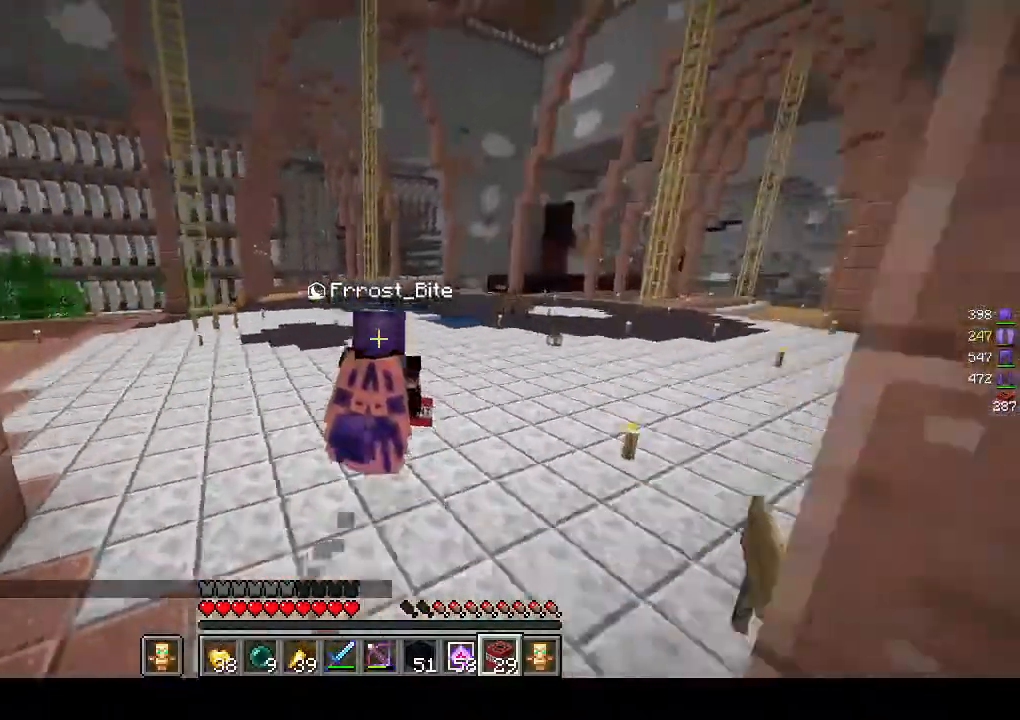
{"keys": ["w"], "mouse": [], "events": []}
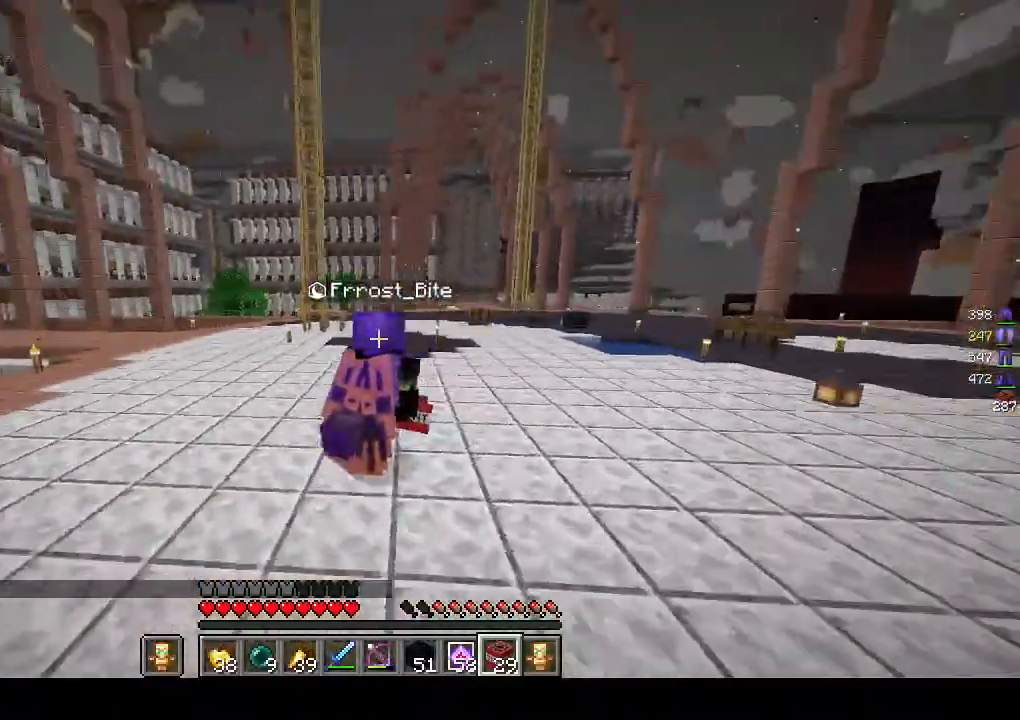
{"keys": ["d", "w"], "mouse": [], "events": [[17, "d", "down"]]}
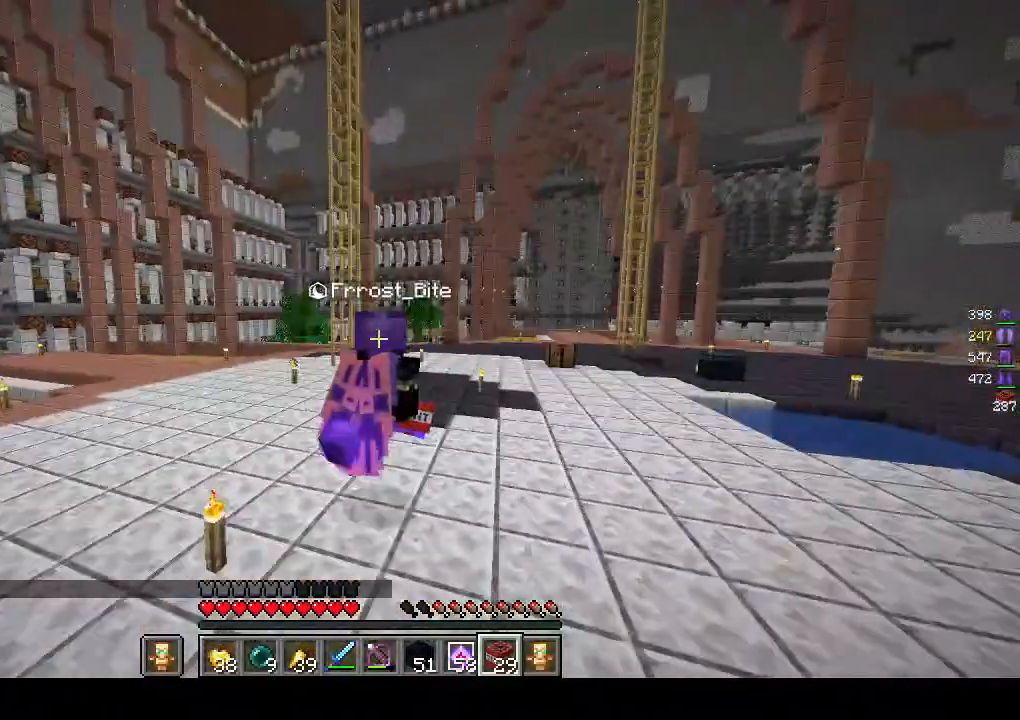
{"keys": ["d", "w"], "mouse": [], "events": []}
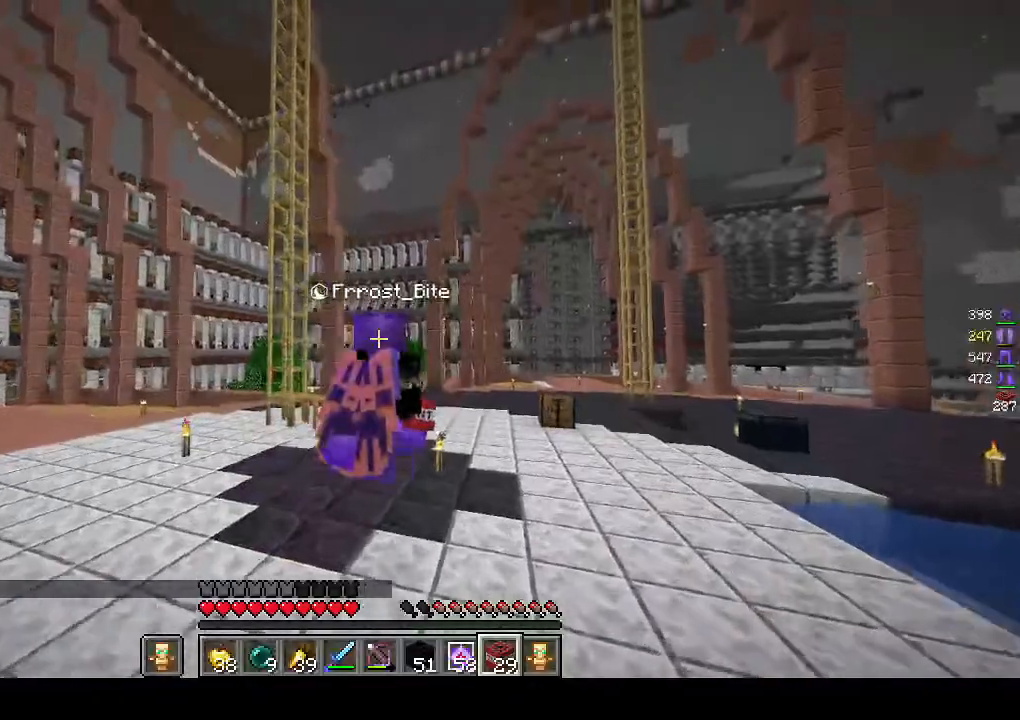
{"keys": ["d", "w"], "mouse": [], "events": []}
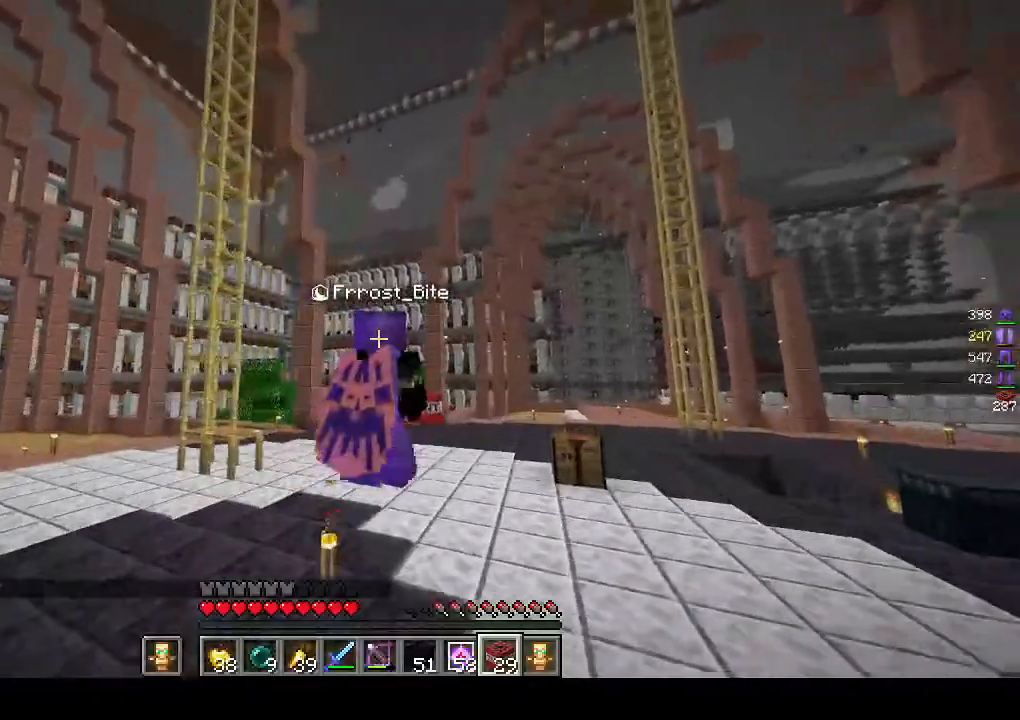
{"keys": ["d", "w"], "mouse": [], "events": []}
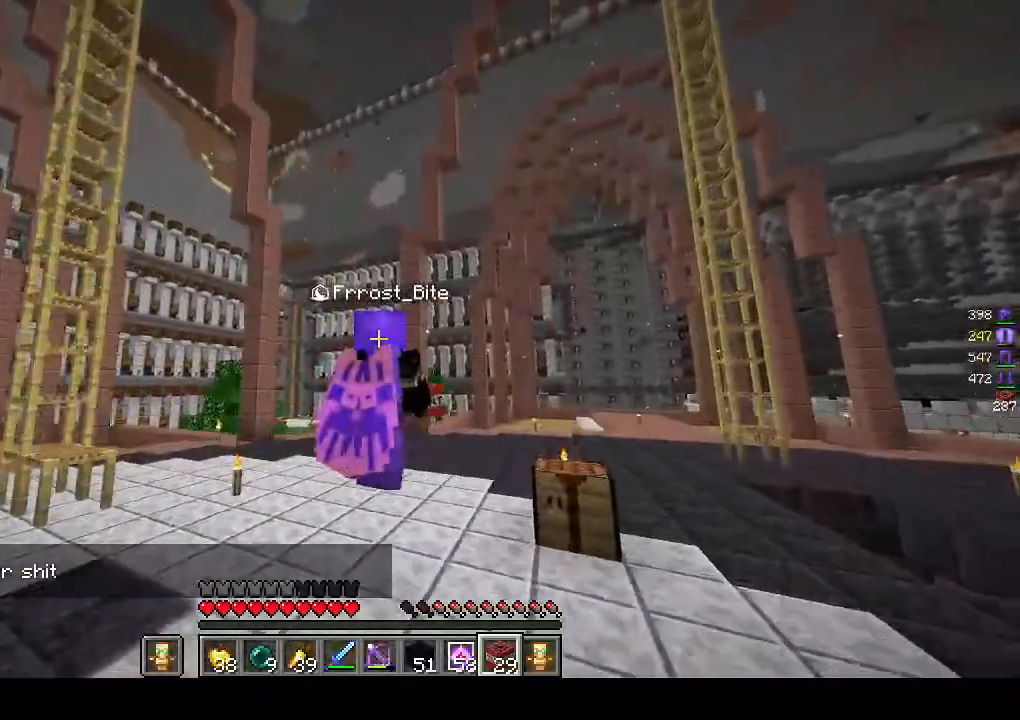
{"keys": ["d", "w"], "mouse": [], "events": []}
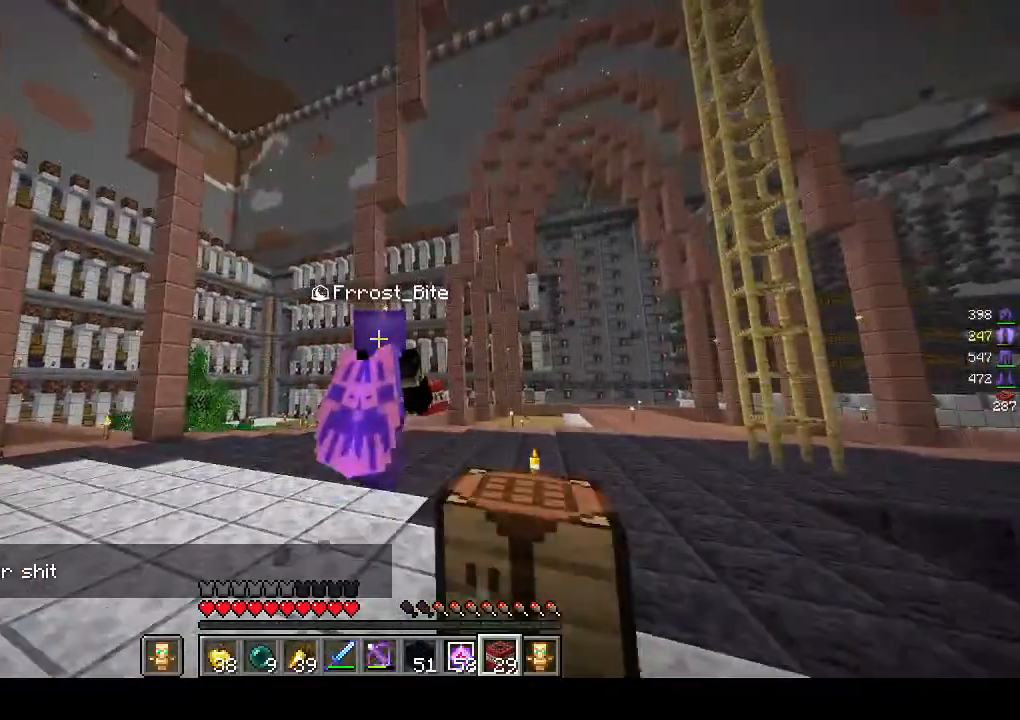
{"keys": ["d", "w"], "mouse": [], "events": []}
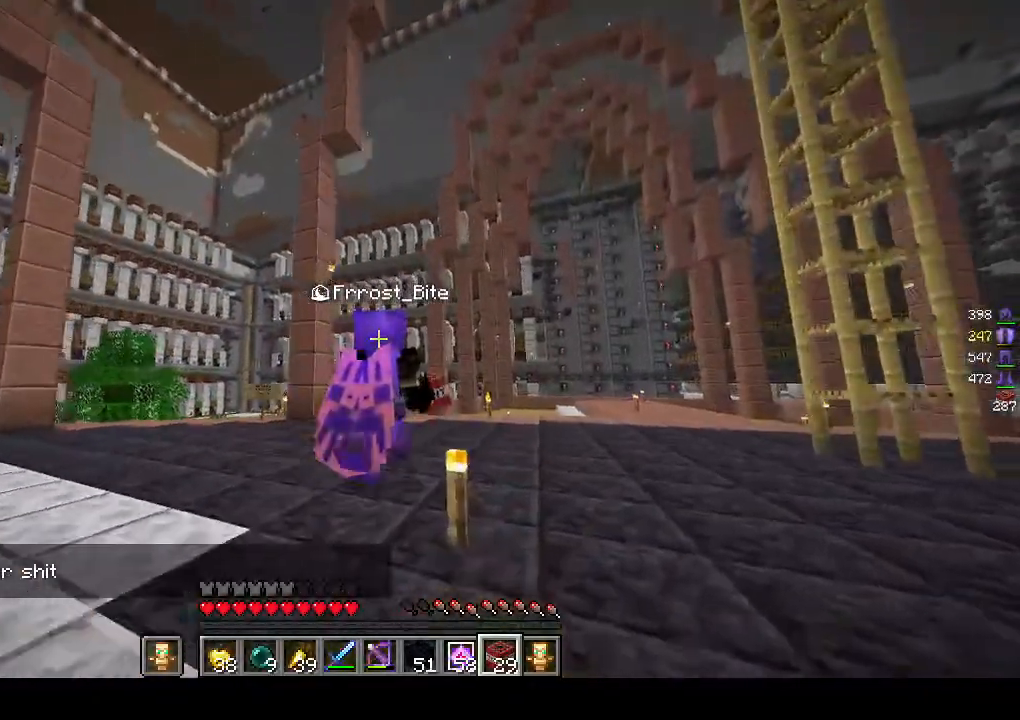
{"keys": ["d", "w"], "mouse": [], "events": []}
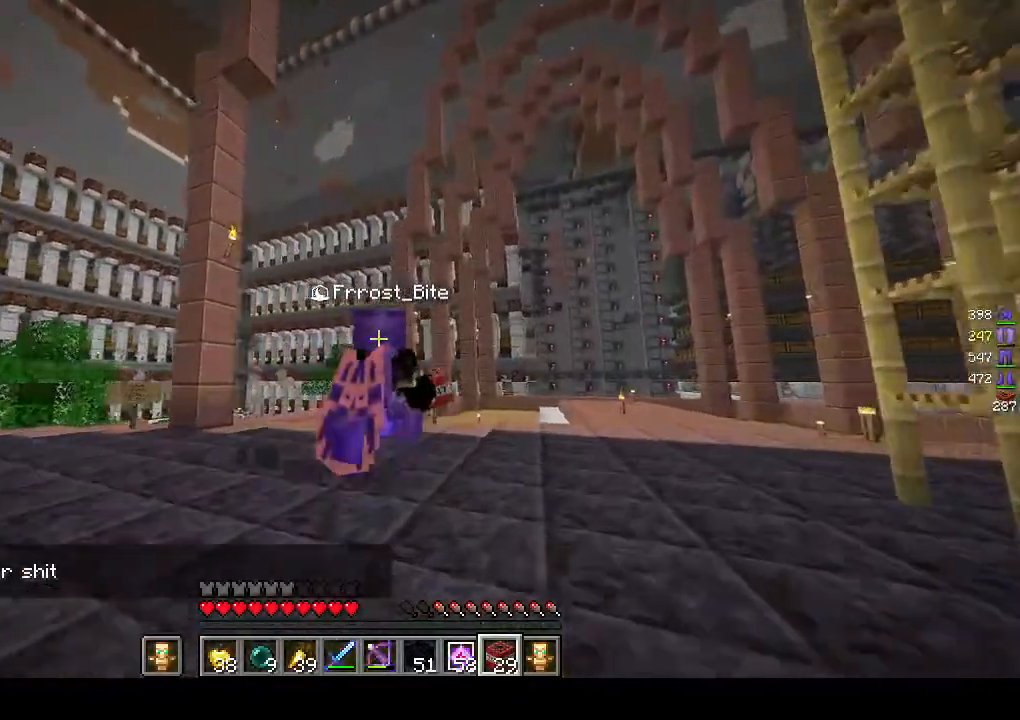
{"keys": ["w"], "mouse": [], "events": [[467, "d", "up"]]}
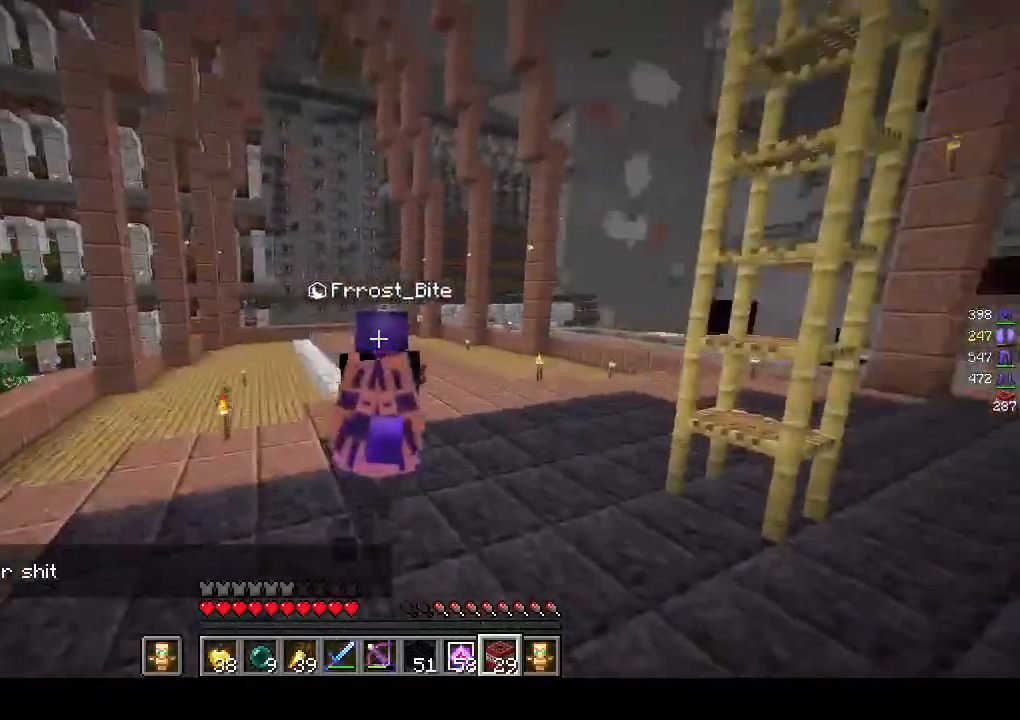
{"keys": ["a", "w"], "mouse": [], "events": [[117, "a", "down"]]}